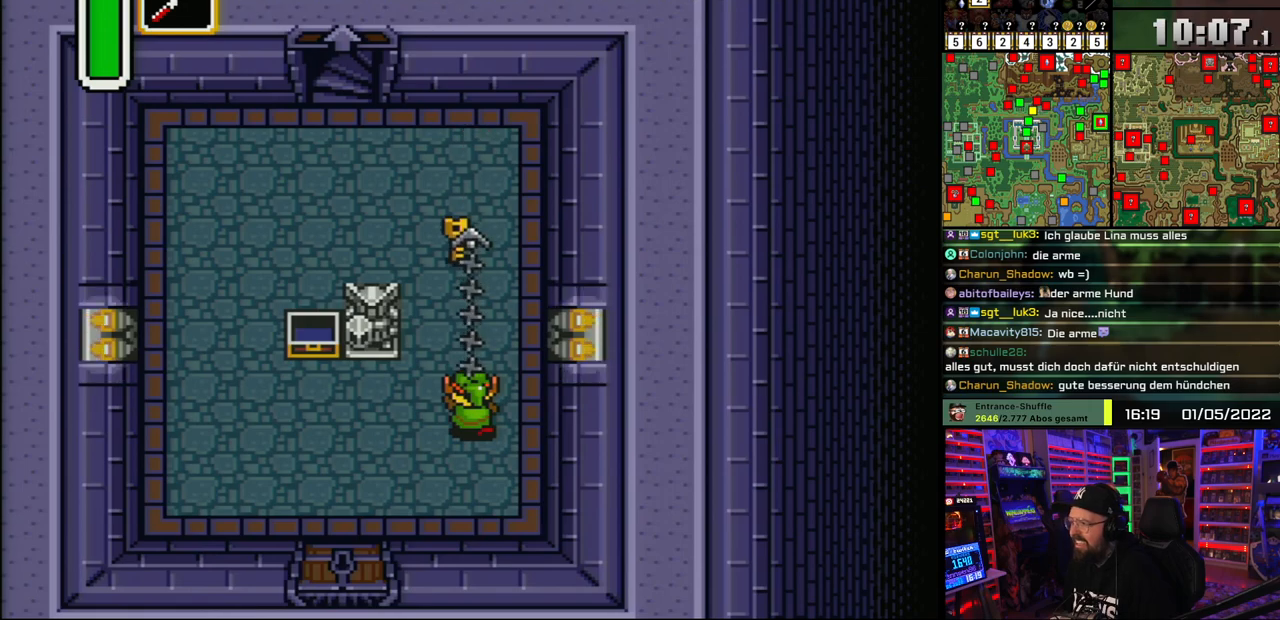
Gameplay with a controller (Nintendo layout); each line is a JSON object with the inputs held at the frame after it. "events" lists button and stick changes between this image and that frame as [ms after this image, input, new state], when the widget could be followed in between. Not read: L1 L3 R1 R3.
{"buttons": ["DPAD_DOWN", "DPAD_LEFT"], "events": [[117, "DPAD_DOWN", "down"], [167, "DPAD_LEFT", "down"]]}
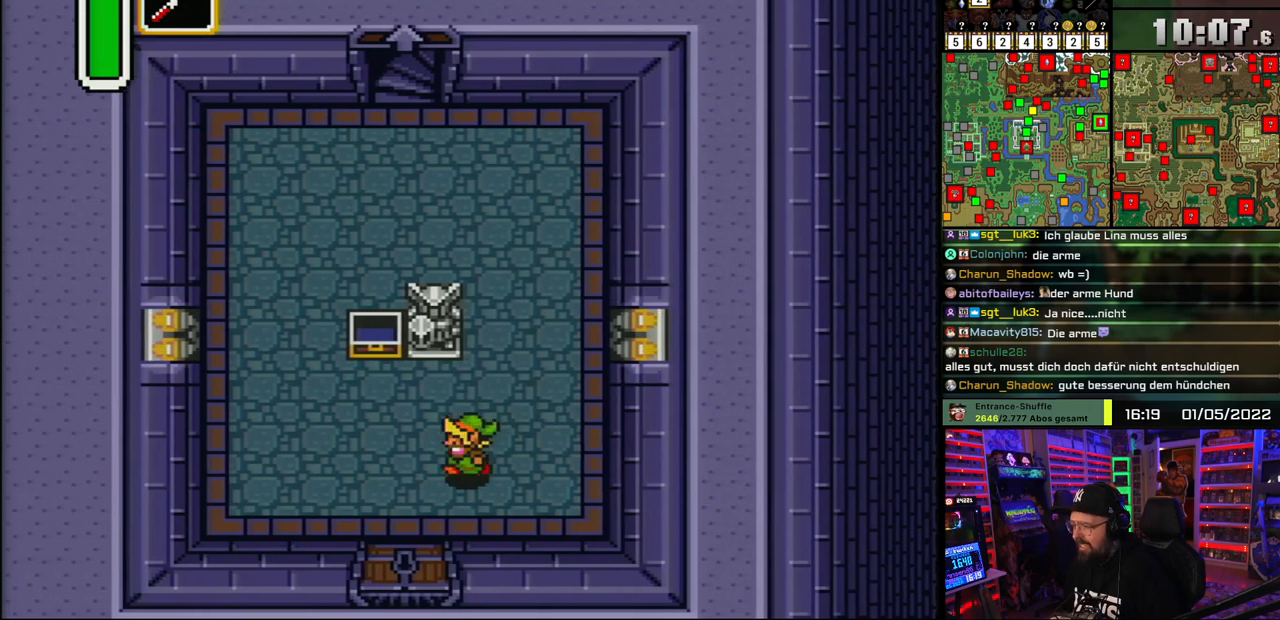
{"buttons": ["DPAD_DOWN"], "events": [[33, "DPAD_DOWN", "up"], [133, "DPAD_DOWN", "down"], [317, "DPAD_LEFT", "up"]]}
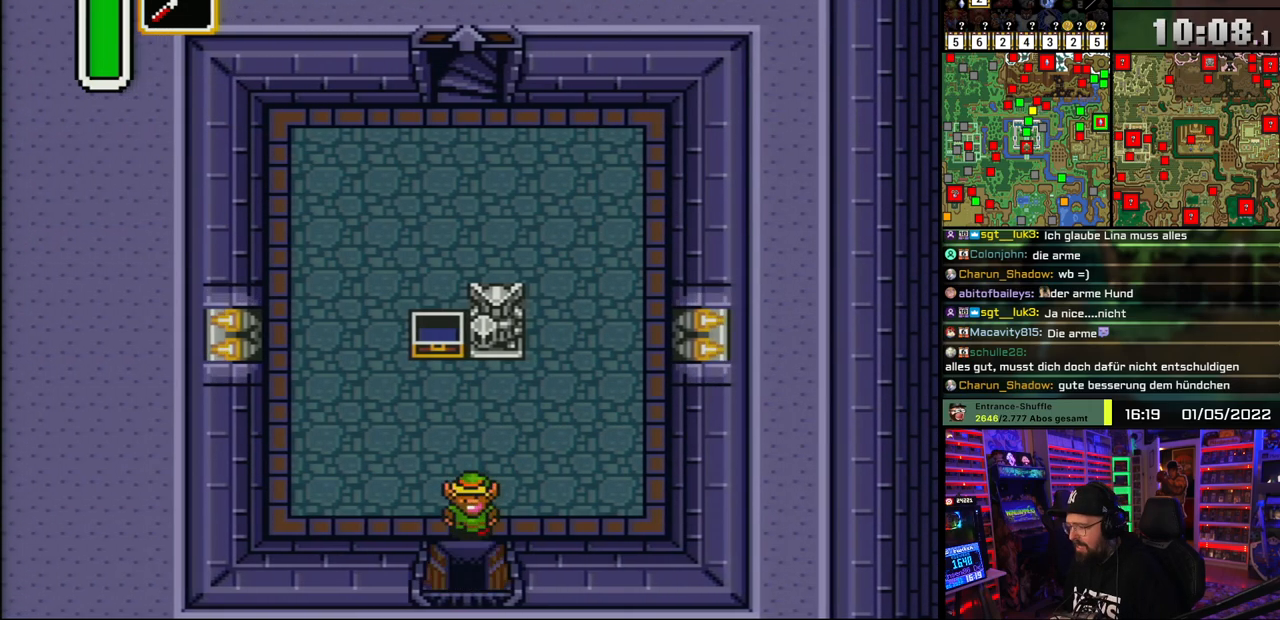
{"buttons": ["DPAD_DOWN"], "events": []}
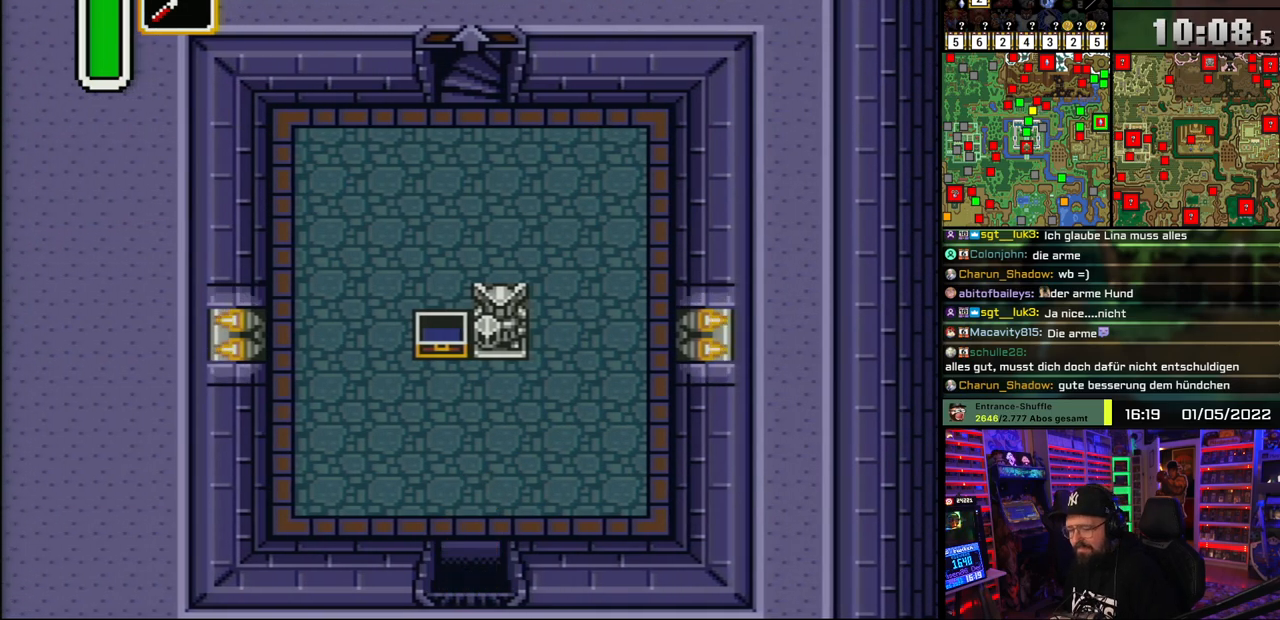
{"buttons": [], "events": [[483, "DPAD_DOWN", "up"]]}
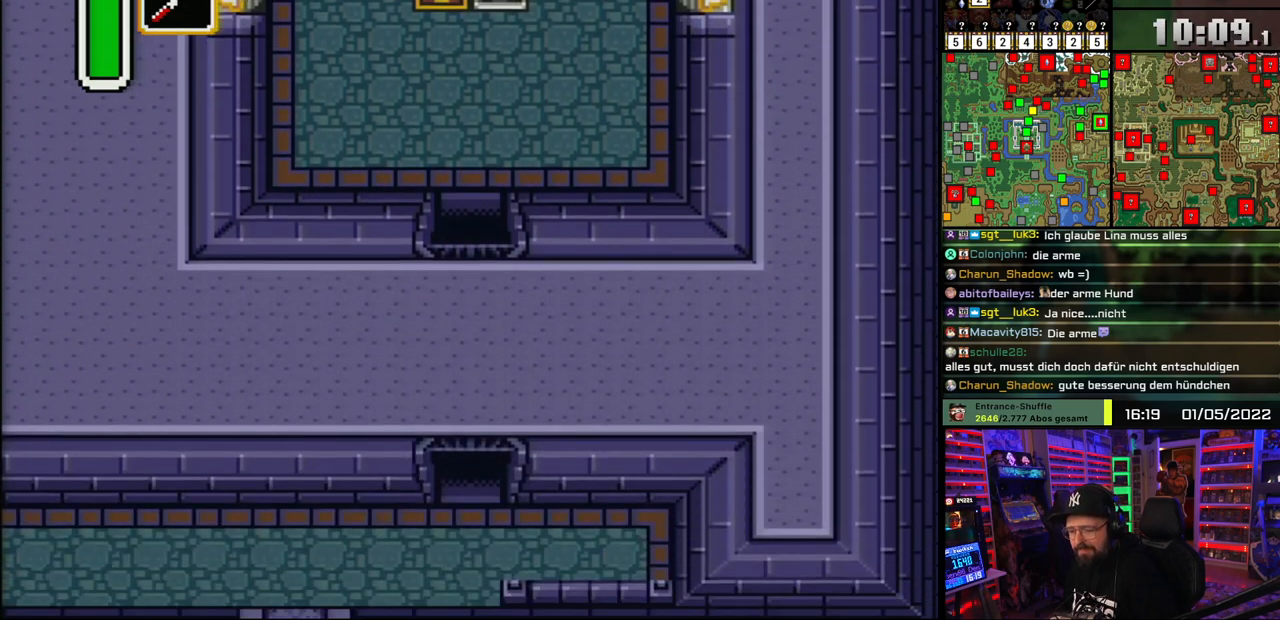
{"buttons": ["A", "DPAD_DOWN"], "events": [[250, "A", "down"], [333, "A", "up"], [333, "DPAD_DOWN", "down"], [400, "A", "down"]]}
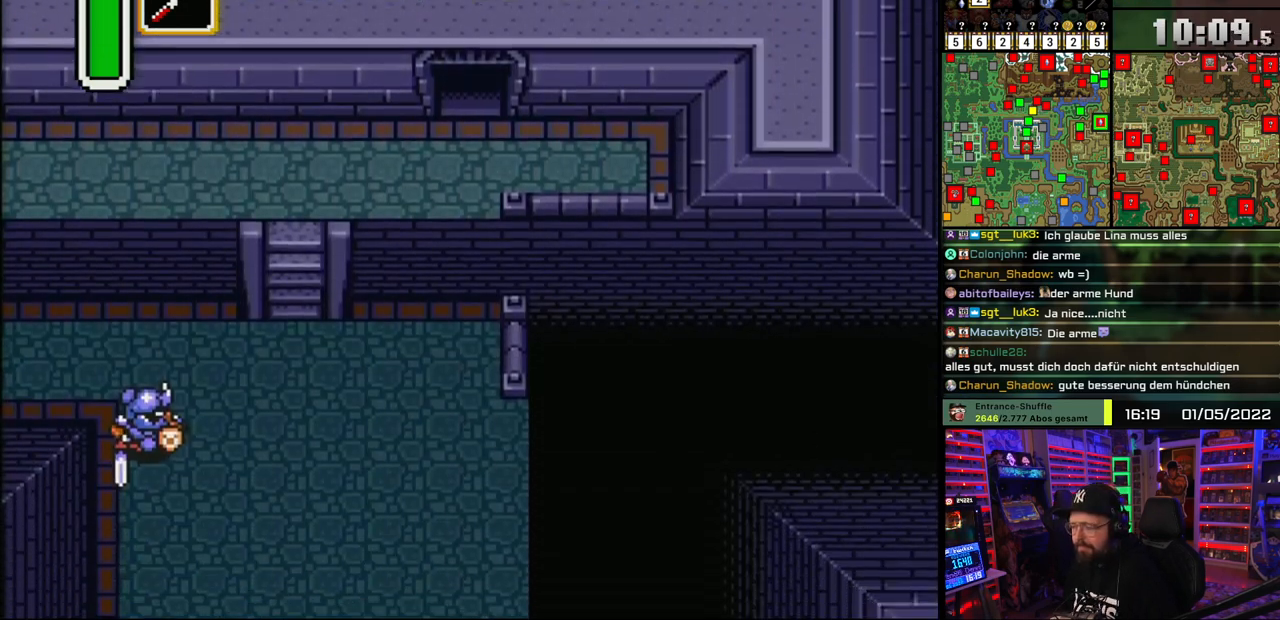
{"buttons": ["DPAD_DOWN"], "events": [[17, "A", "up"], [83, "A", "down"], [200, "A", "up"]]}
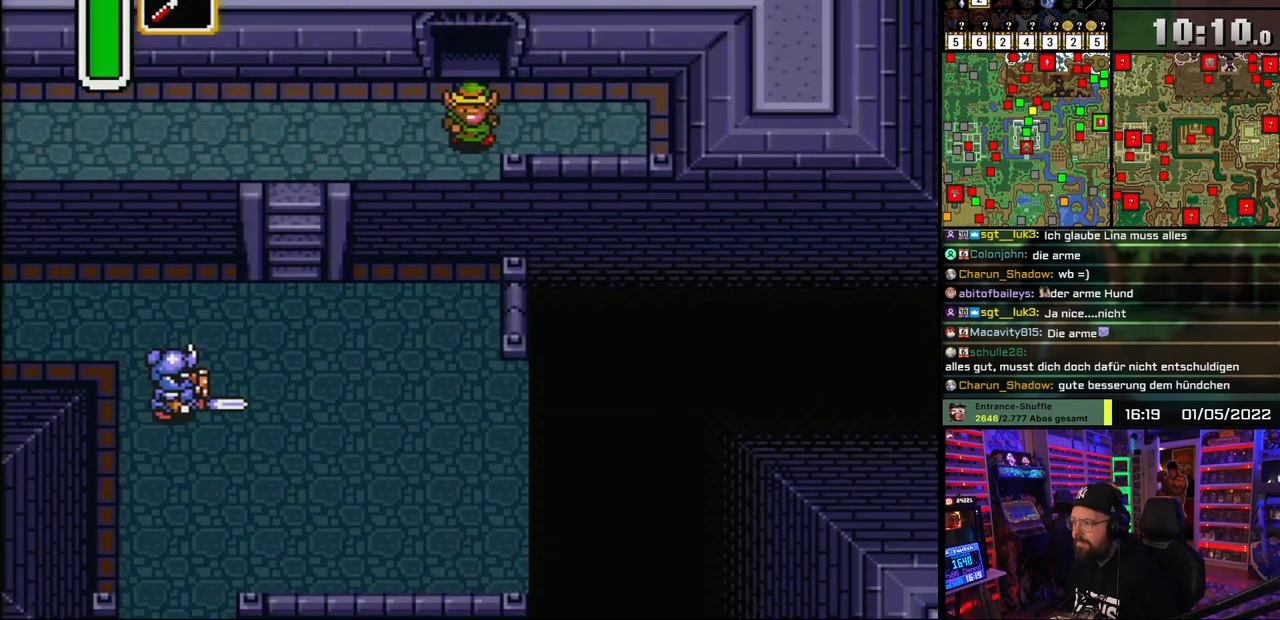
{"buttons": ["DPAD_DOWN"], "events": []}
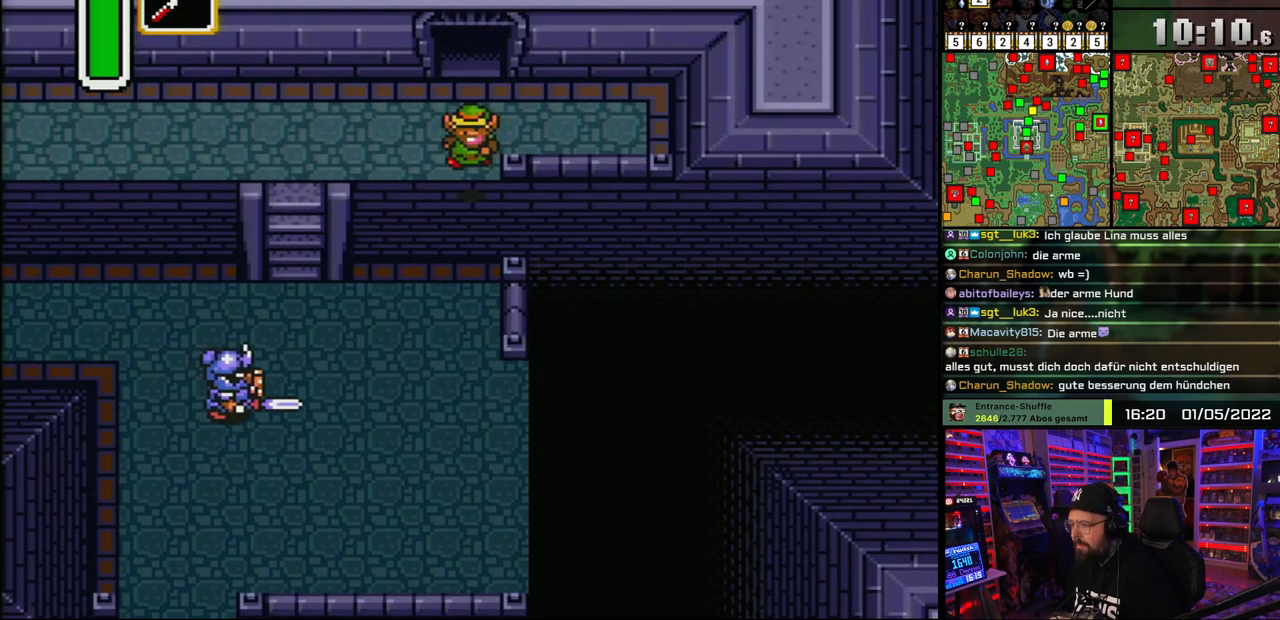
{"buttons": ["DPAD_DOWN"], "events": []}
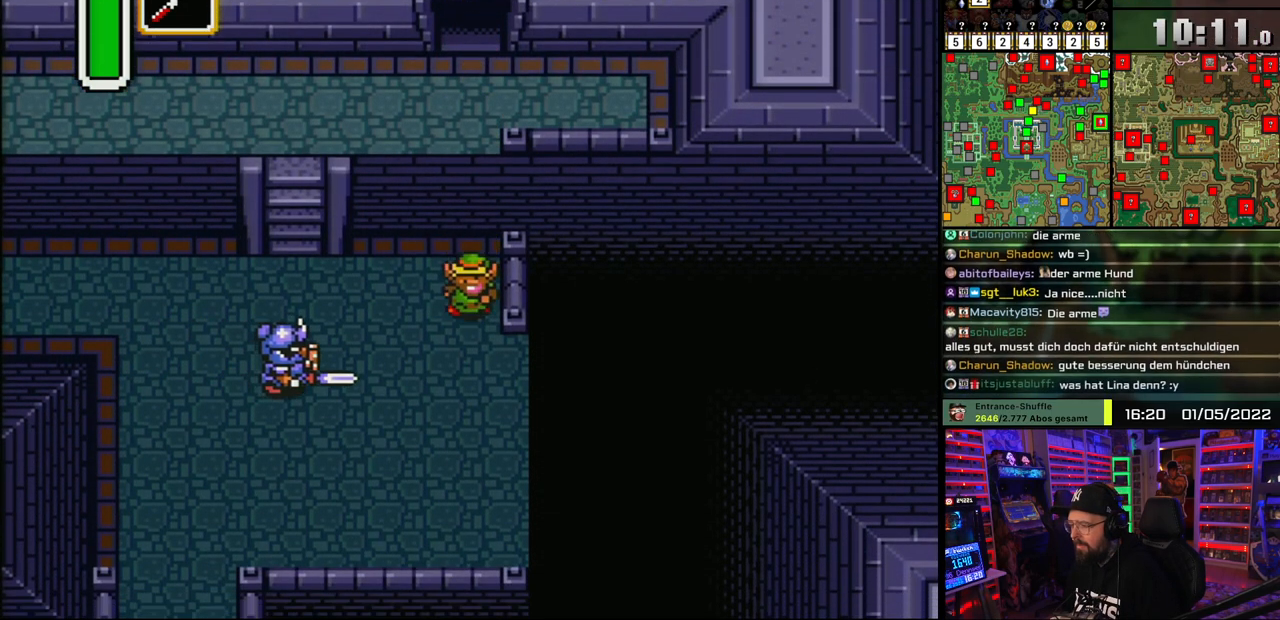
{"buttons": ["DPAD_DOWN", "DPAD_LEFT"], "events": [[417, "DPAD_LEFT", "down"]]}
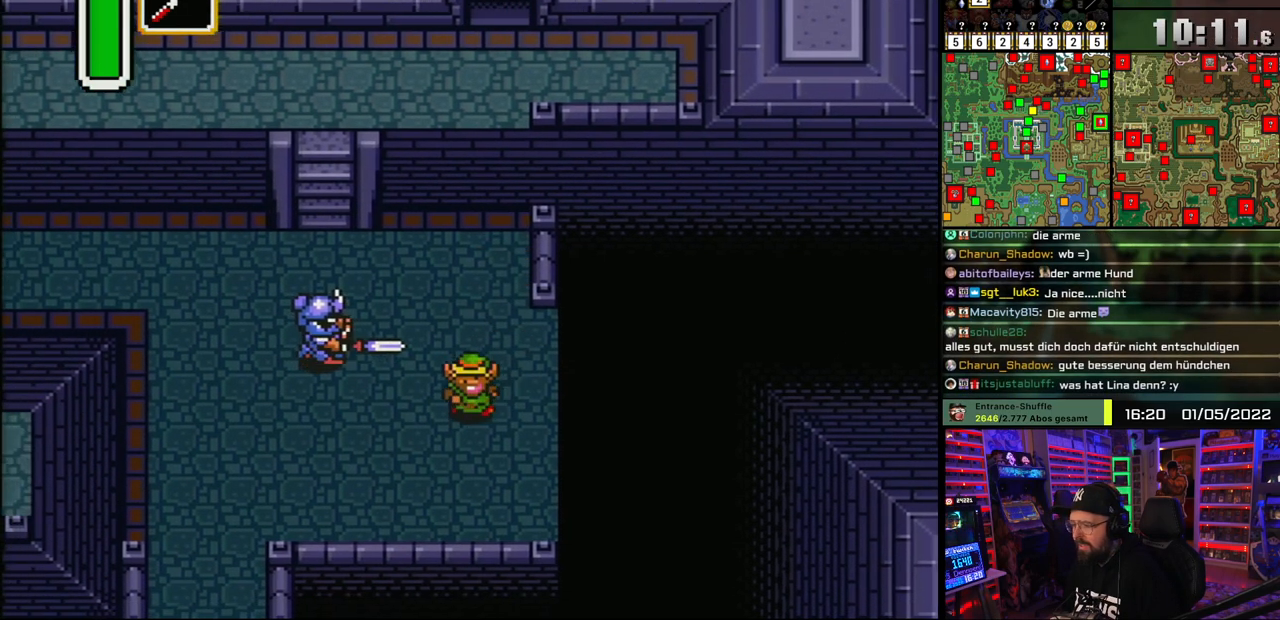
{"buttons": ["DPAD_DOWN", "DPAD_LEFT"], "events": []}
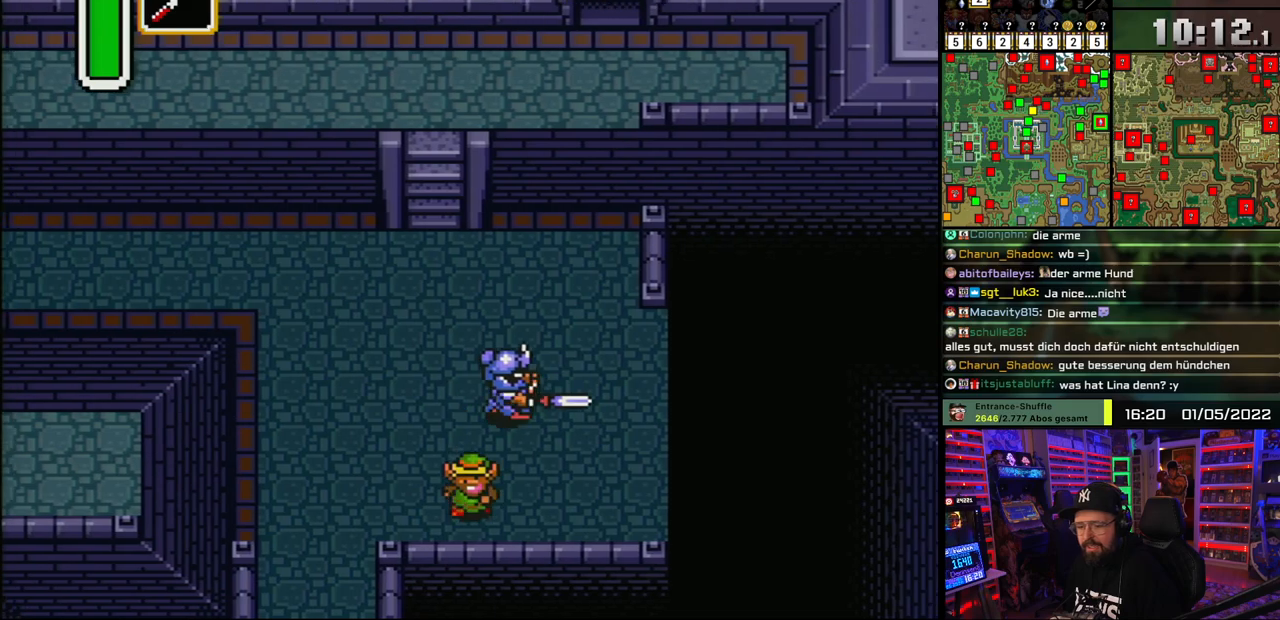
{"buttons": ["DPAD_DOWN"], "events": [[100, "DPAD_DOWN", "up"], [383, "DPAD_DOWN", "down"], [483, "DPAD_LEFT", "up"]]}
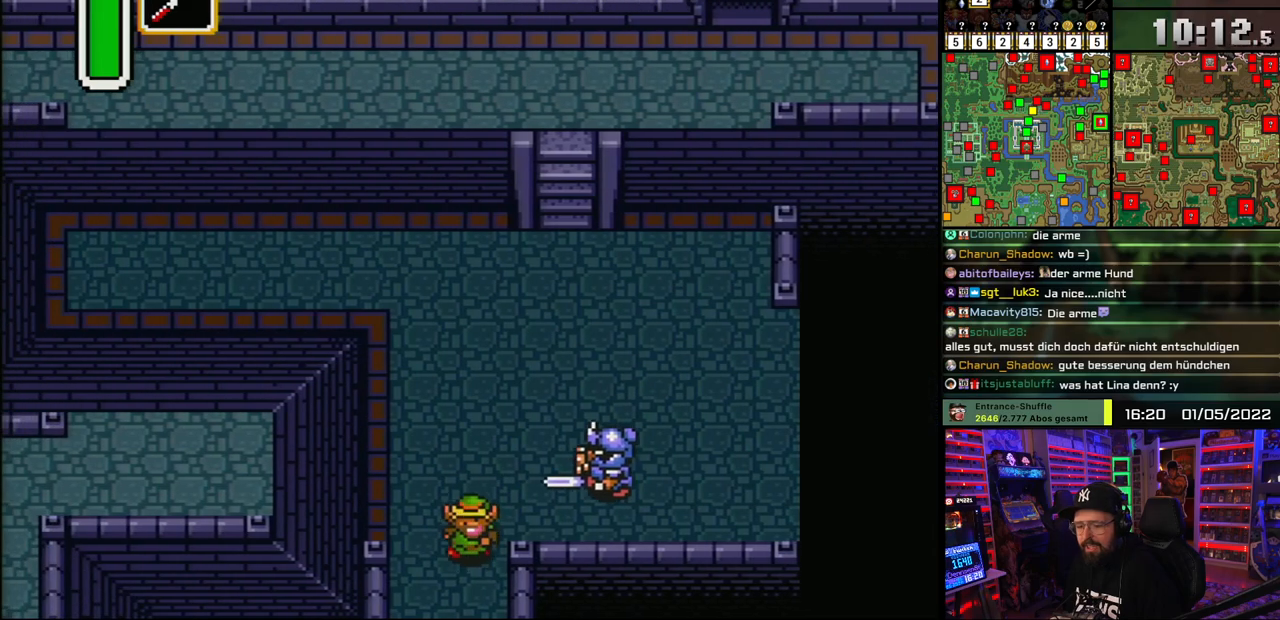
{"buttons": ["DPAD_DOWN"], "events": []}
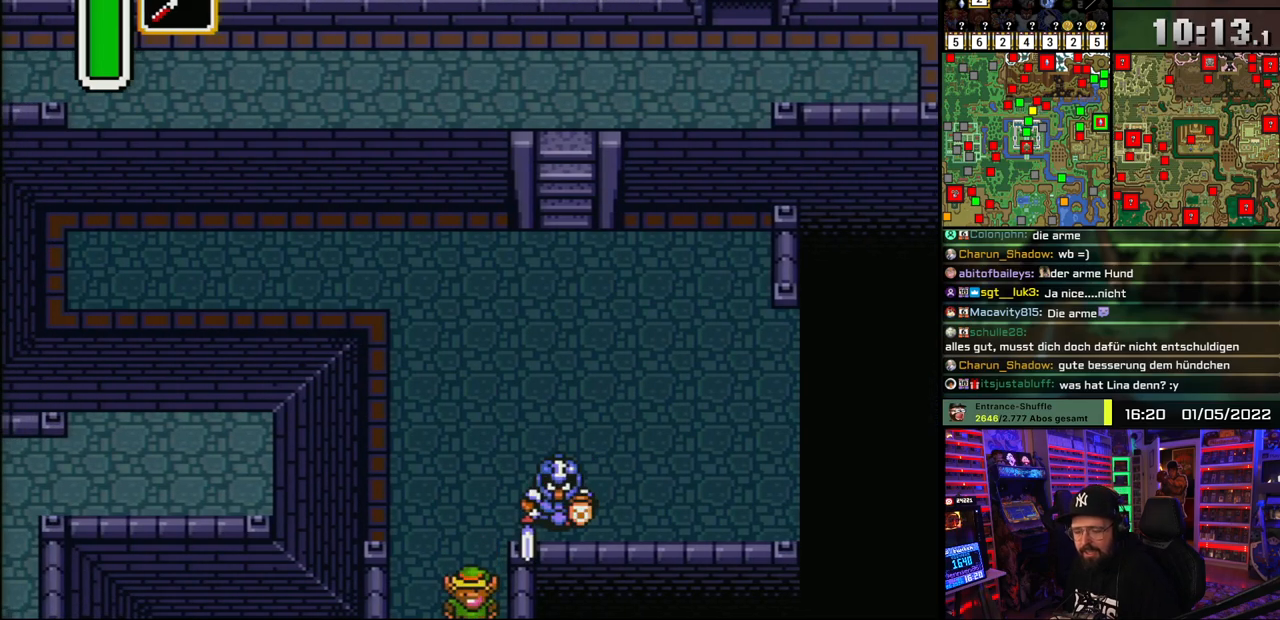
{"buttons": [], "events": [[200, "A", "down"], [333, "A", "up"], [333, "DPAD_DOWN", "up"], [367, "A", "down"], [500, "A", "up"]]}
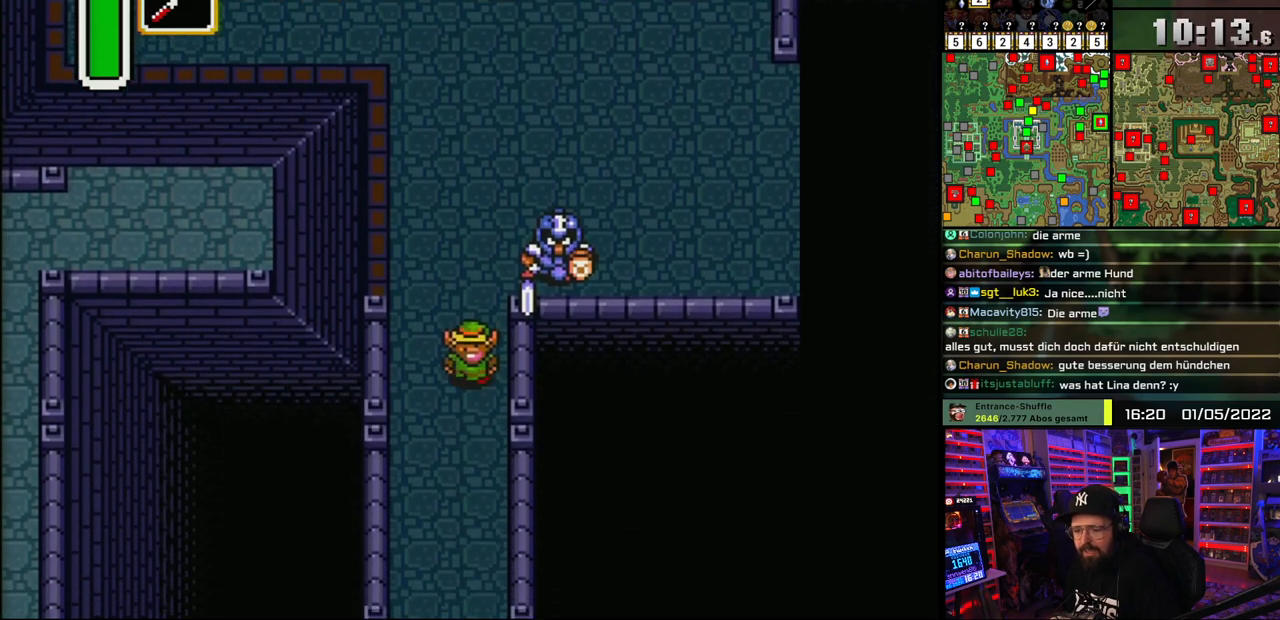
{"buttons": ["DPAD_DOWN"], "events": [[83, "A", "down"], [183, "DPAD_DOWN", "down"], [200, "A", "up"]]}
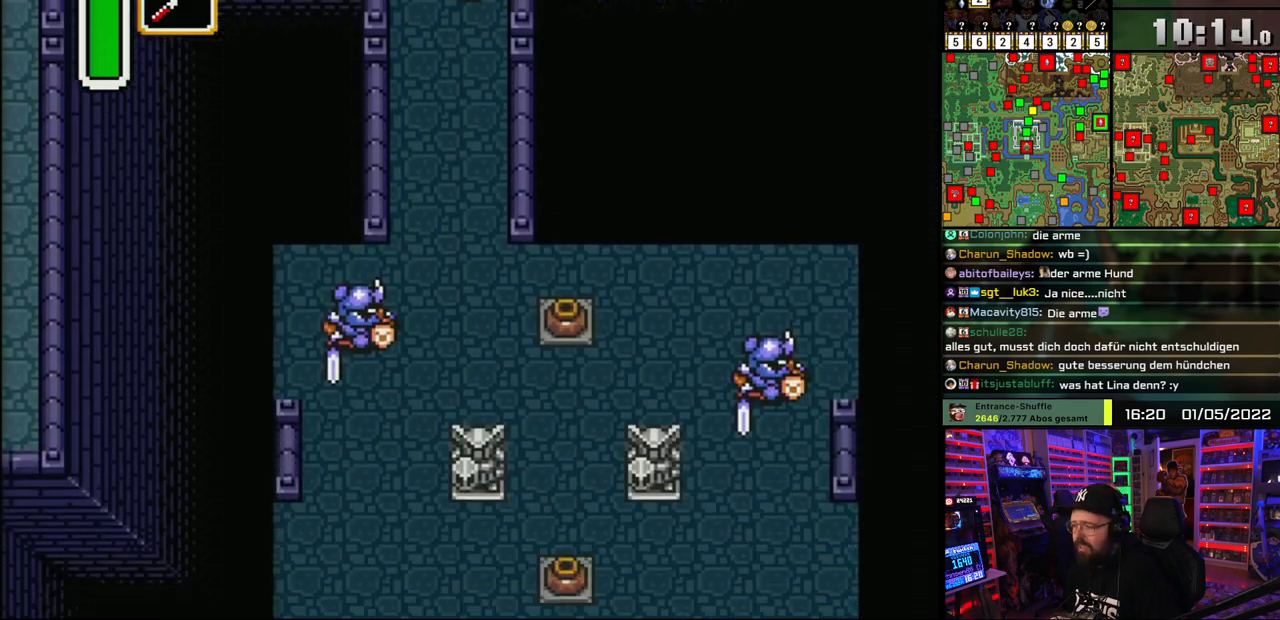
{"buttons": ["DPAD_DOWN"], "events": []}
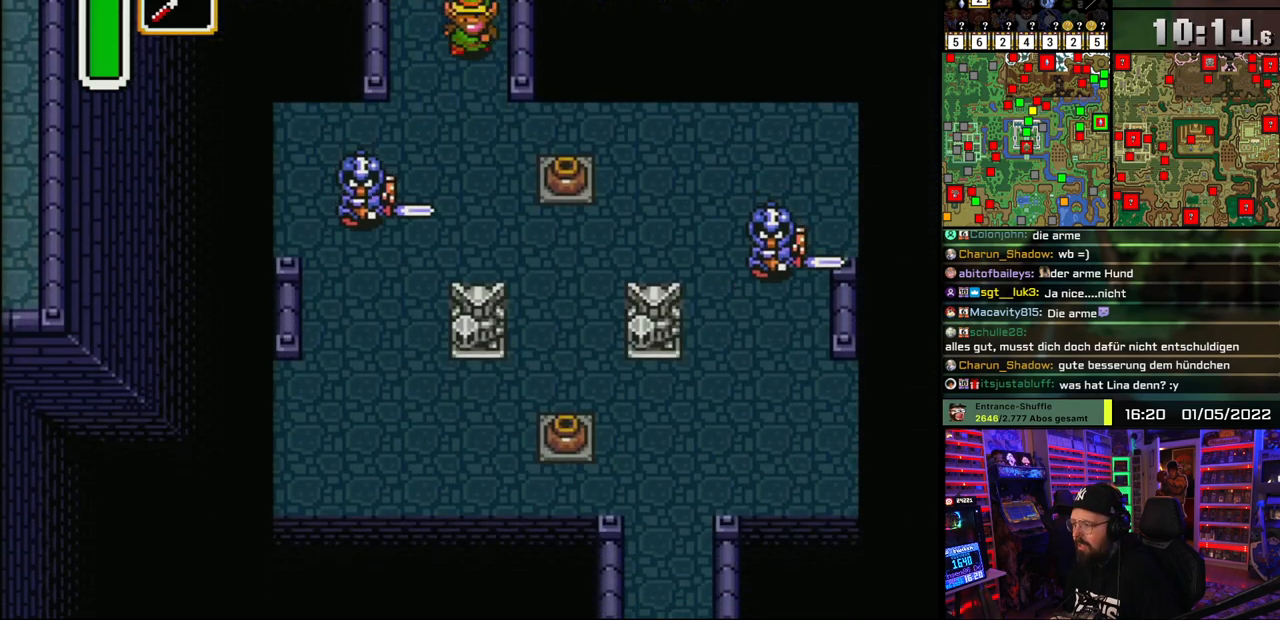
{"buttons": ["DPAD_DOWN", "DPAD_RIGHT"], "events": [[367, "DPAD_RIGHT", "down"]]}
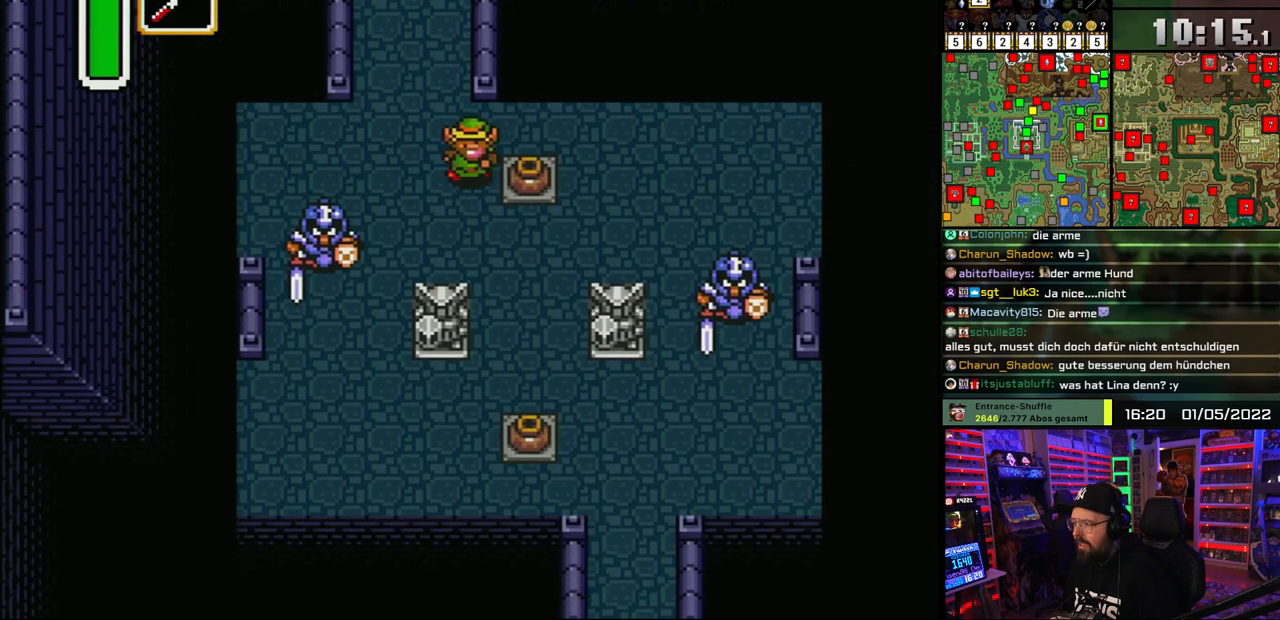
{"buttons": ["DPAD_DOWN", "DPAD_RIGHT"], "events": [[83, "DPAD_DOWN", "up"], [133, "A", "down"], [200, "A", "up"], [250, "A", "down"], [333, "DPAD_DOWN", "down"], [350, "A", "up"]]}
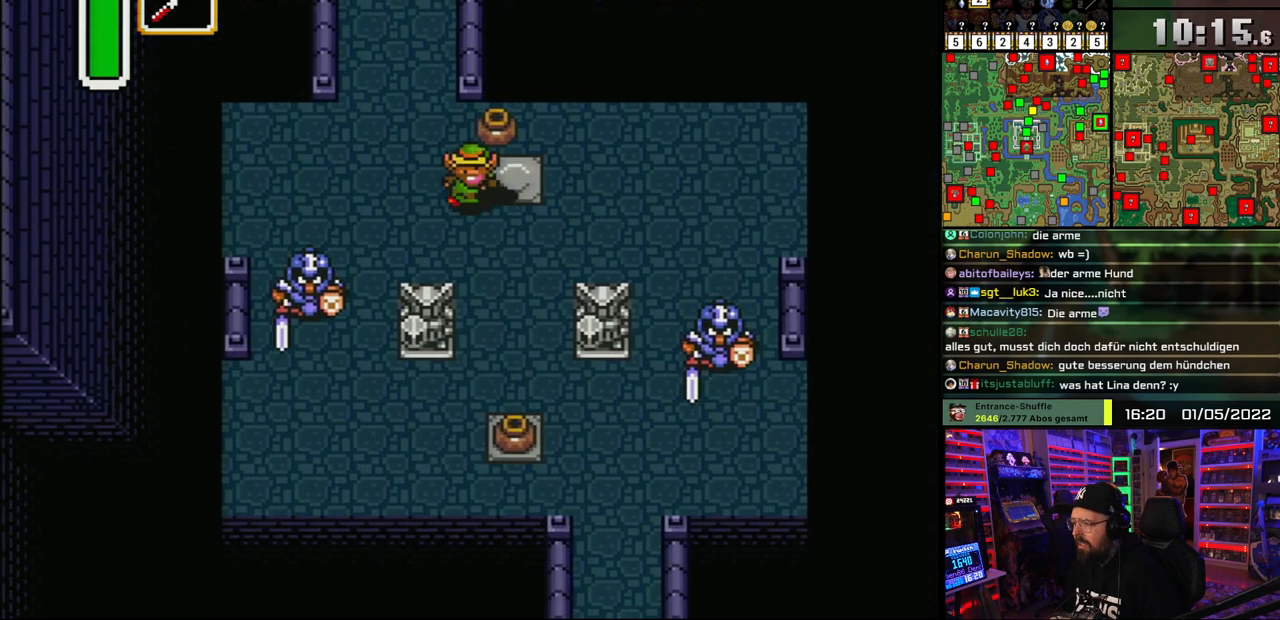
{"buttons": ["DPAD_DOWN"], "events": [[17, "A", "down"], [33, "DPAD_RIGHT", "up"], [83, "A", "up"], [200, "DPAD_RIGHT", "down"], [333, "DPAD_RIGHT", "up"]]}
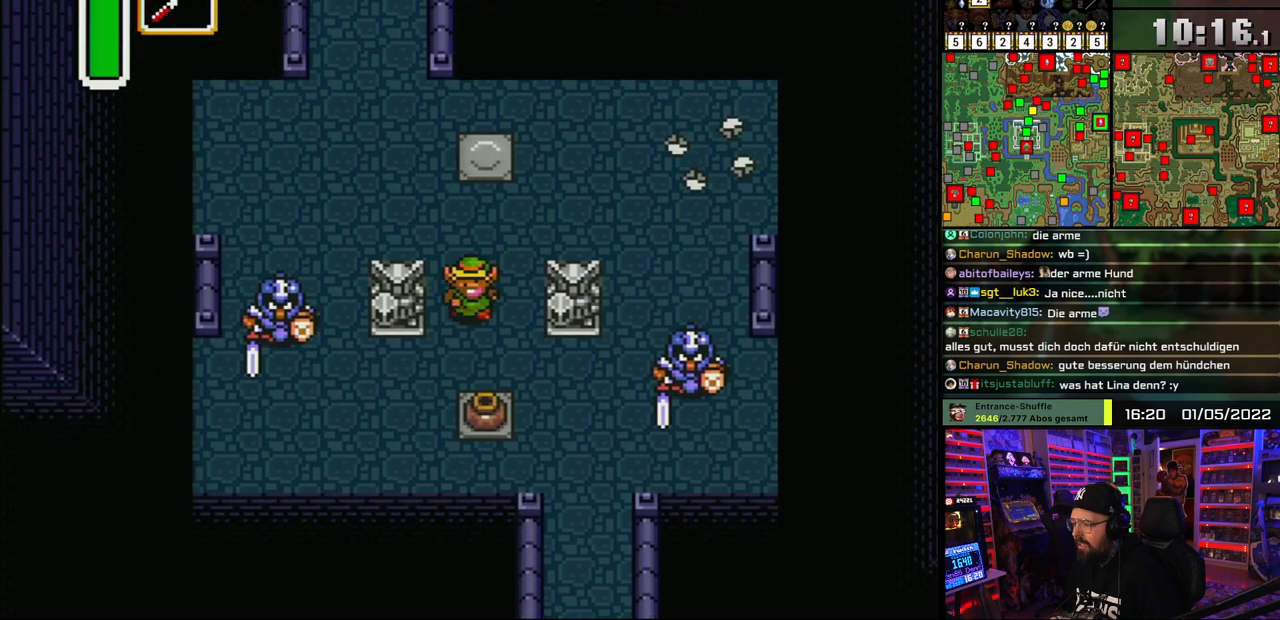
{"buttons": ["A", "DPAD_DOWN"], "events": [[83, "DPAD_DOWN", "up"], [83, "DPAD_UP", "down"], [100, "DPAD_DOWN", "down"], [100, "DPAD_UP", "up"], [133, "DPAD_RIGHT", "down"], [233, "DPAD_RIGHT", "up"], [350, "A", "down"], [417, "A", "up"], [467, "A", "down"]]}
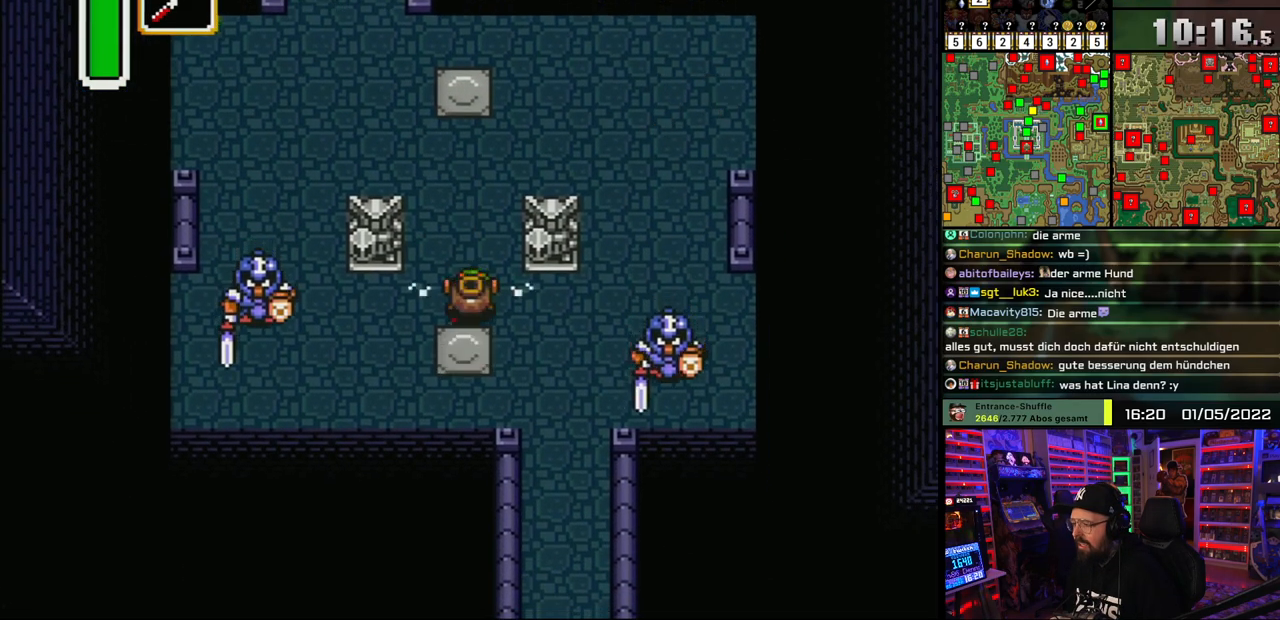
{"buttons": ["DPAD_DOWN", "DPAD_RIGHT"], "events": [[83, "A", "up"], [283, "DPAD_RIGHT", "down"]]}
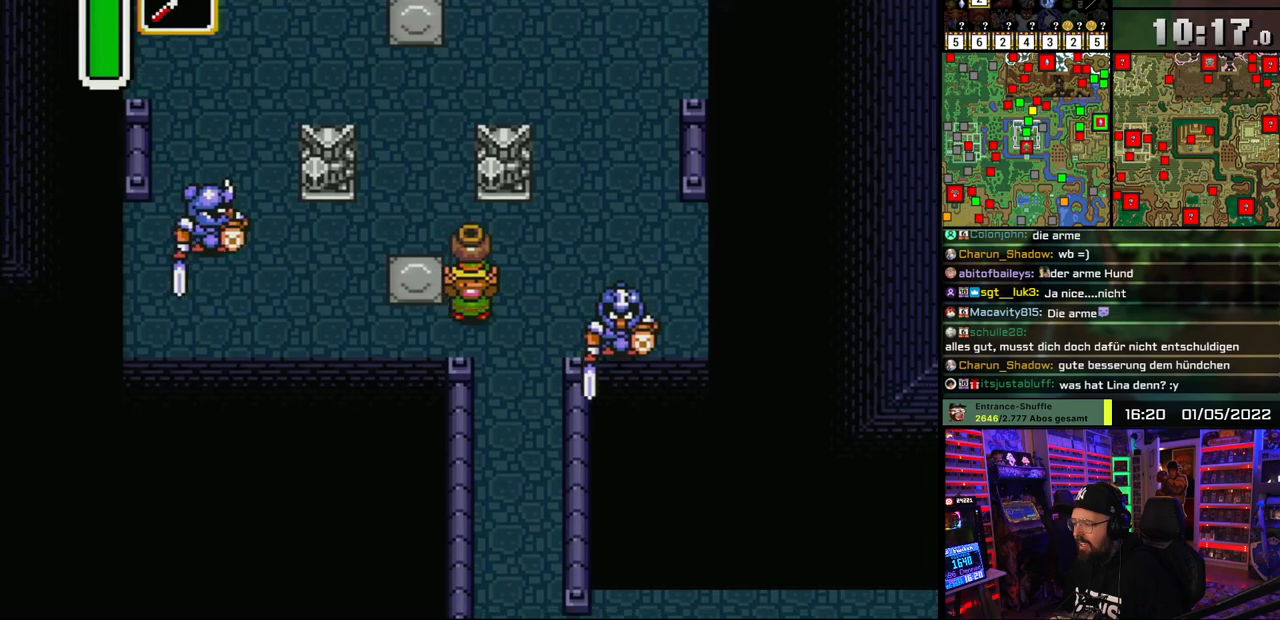
{"buttons": ["DPAD_DOWN"], "events": [[200, "DPAD_RIGHT", "up"], [283, "DPAD_RIGHT", "down"], [317, "DPAD_DOWN", "up"], [333, "A", "down"], [367, "DPAD_DOWN", "down"], [400, "A", "up"], [400, "DPAD_RIGHT", "up"]]}
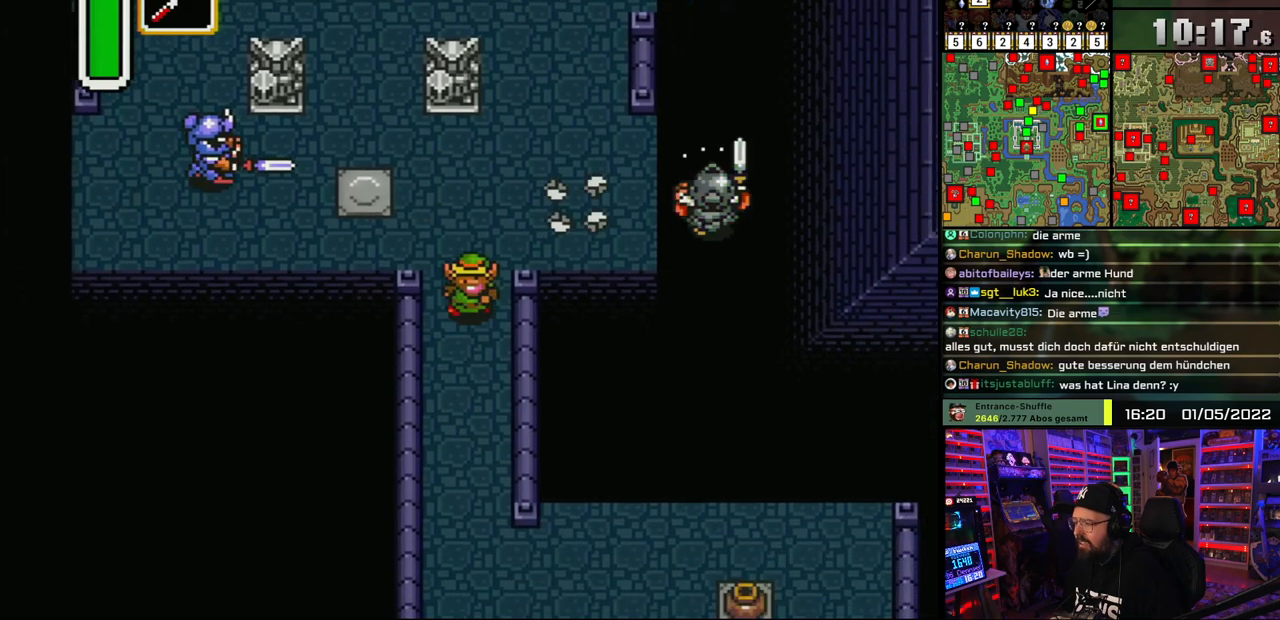
{"buttons": ["DPAD_DOWN"], "events": []}
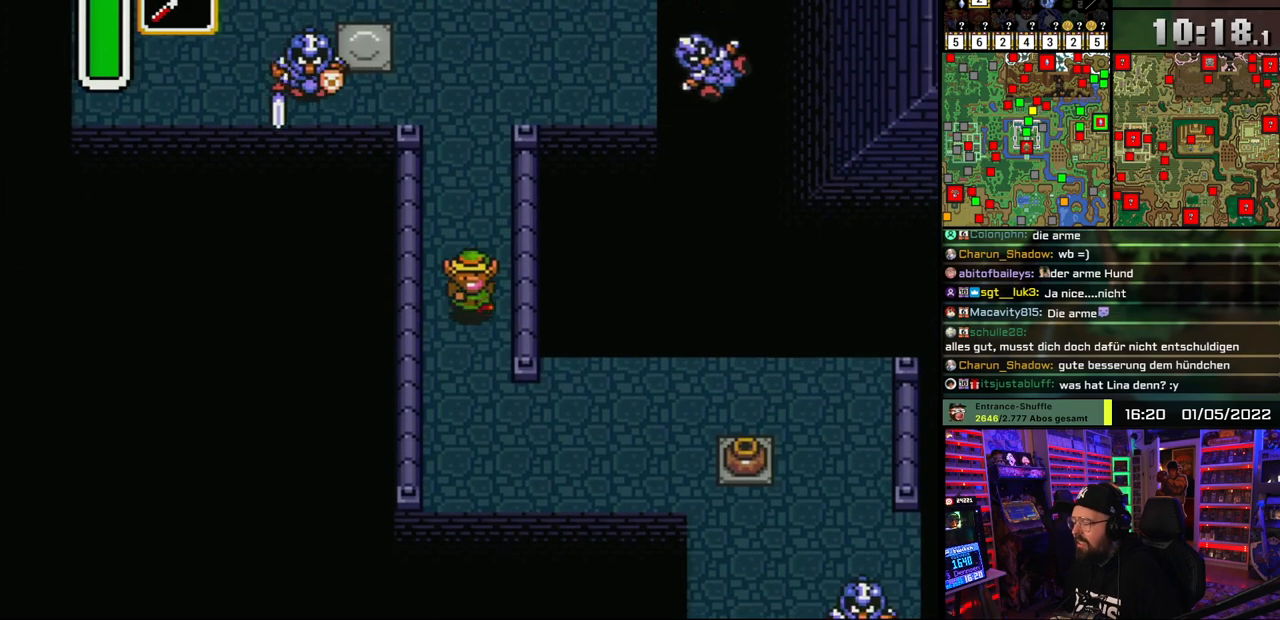
{"buttons": ["DPAD_DOWN", "DPAD_RIGHT"], "events": [[333, "DPAD_RIGHT", "down"]]}
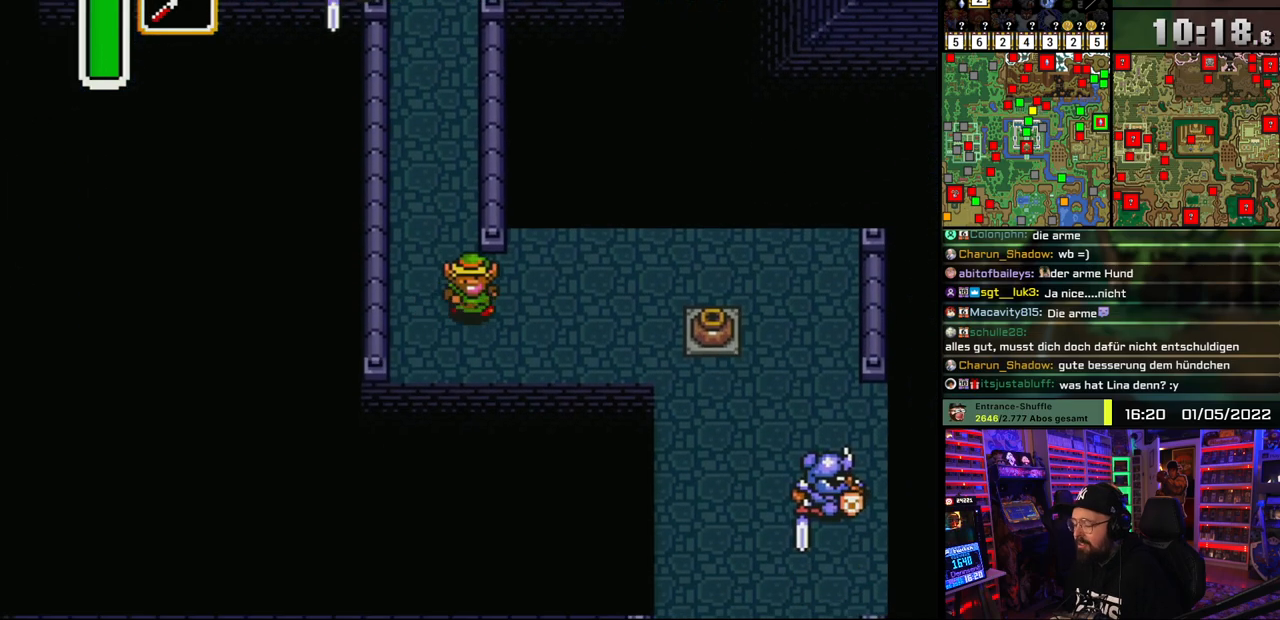
{"buttons": ["DPAD_RIGHT"], "events": [[233, "DPAD_DOWN", "up"], [417, "DPAD_LEFT", "down"], [417, "DPAD_RIGHT", "up"], [433, "DPAD_LEFT", "up"], [433, "DPAD_RIGHT", "down"]]}
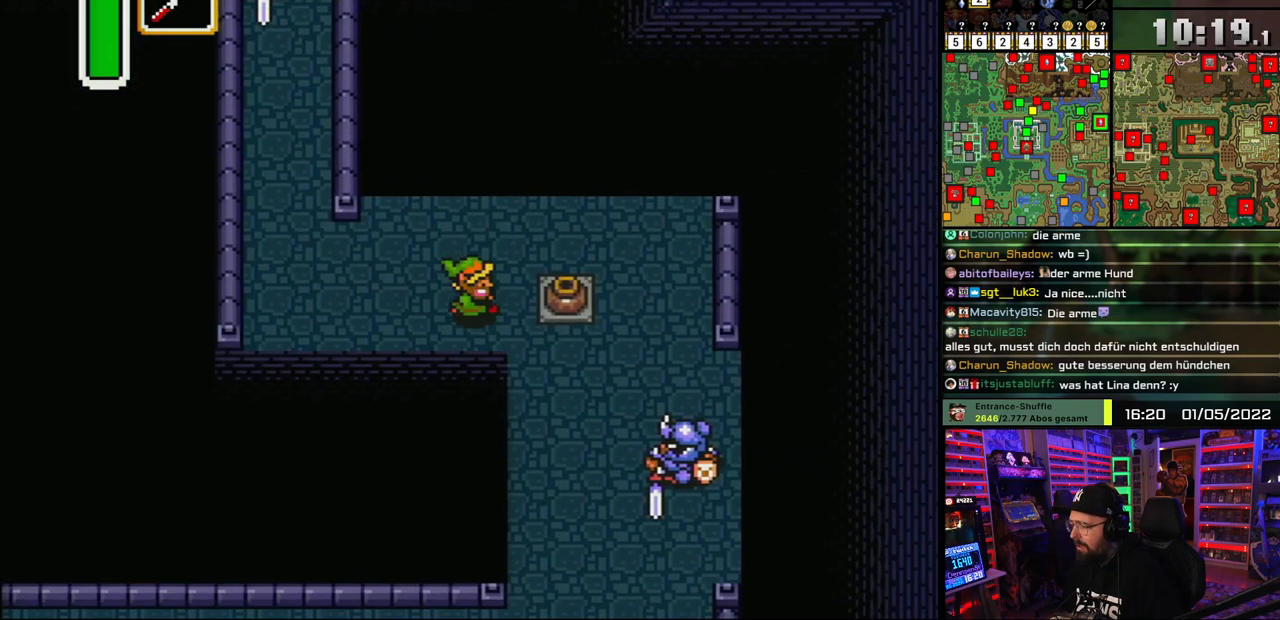
{"buttons": ["DPAD_RIGHT"], "events": [[217, "A", "down"], [300, "A", "up"], [350, "A", "down"], [450, "A", "up"]]}
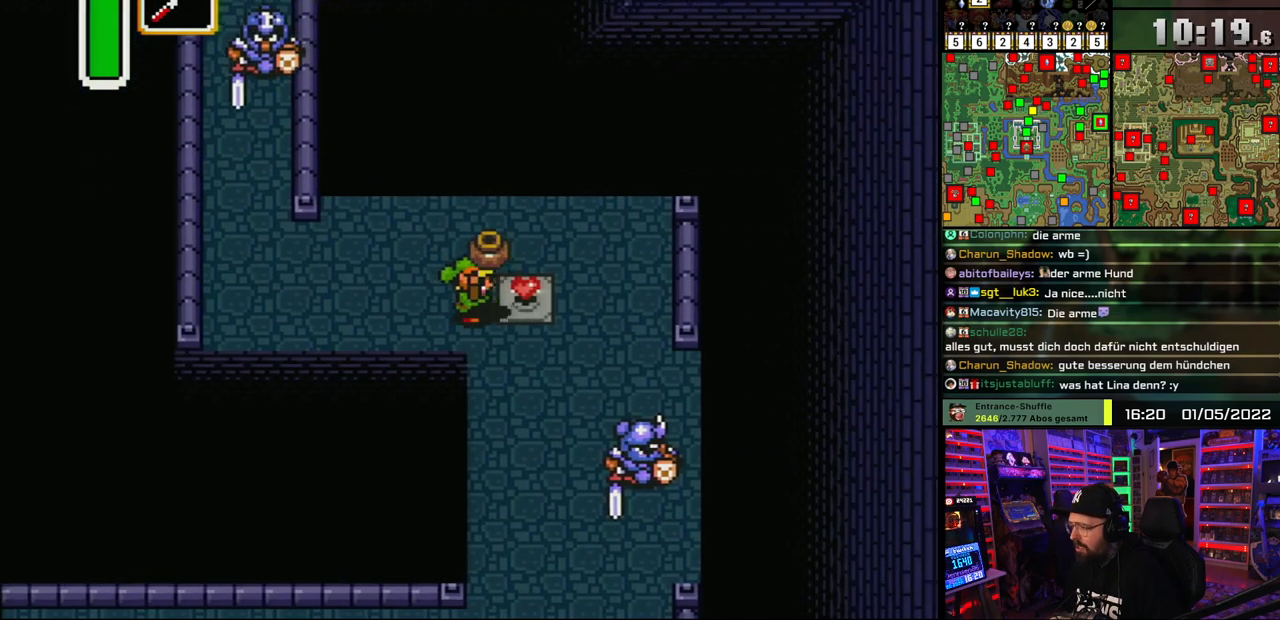
{"buttons": ["DPAD_DOWN"], "events": [[150, "DPAD_DOWN", "down"], [183, "DPAD_RIGHT", "up"]]}
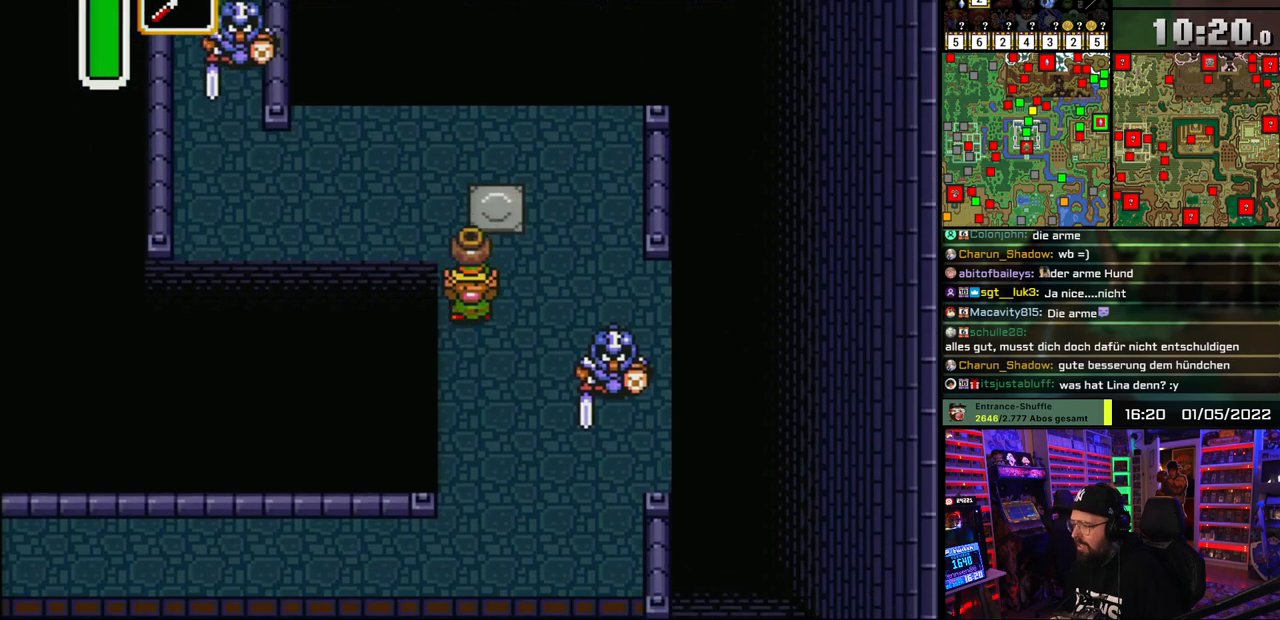
{"buttons": ["A", "DPAD_DOWN"], "events": [[383, "DPAD_DOWN", "up"], [383, "DPAD_RIGHT", "down"], [433, "A", "down"], [450, "DPAD_DOWN", "down"], [467, "DPAD_RIGHT", "up"]]}
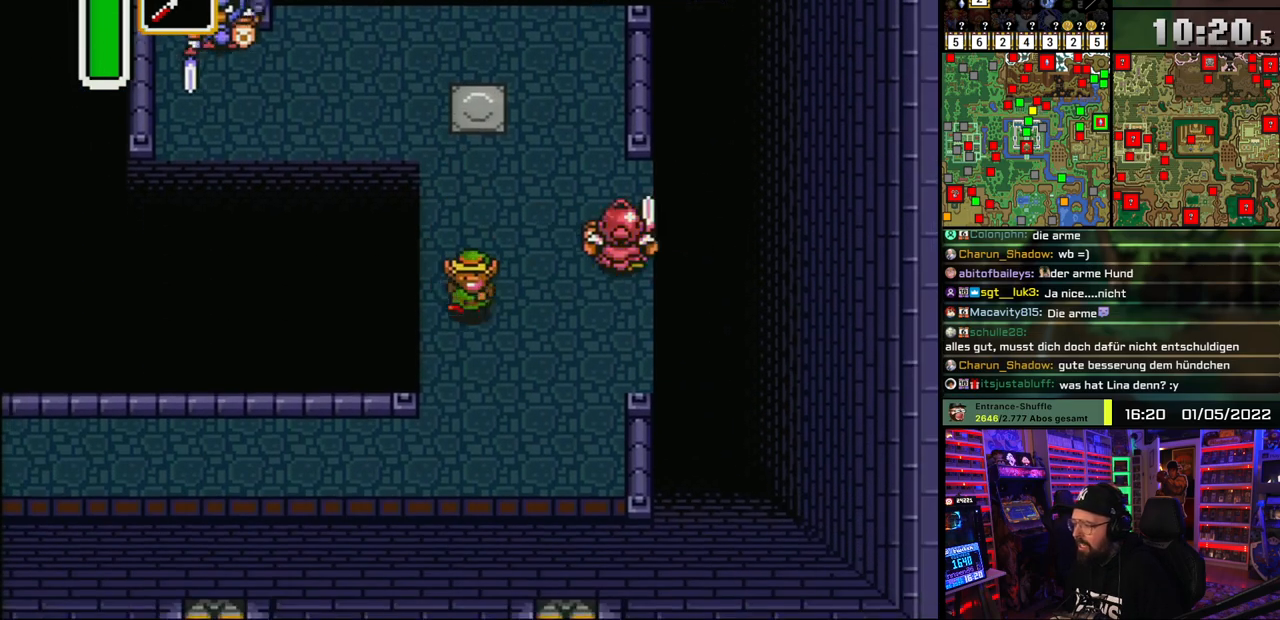
{"buttons": ["DPAD_DOWN", "DPAD_LEFT"], "events": [[17, "A", "up"], [467, "DPAD_LEFT", "down"]]}
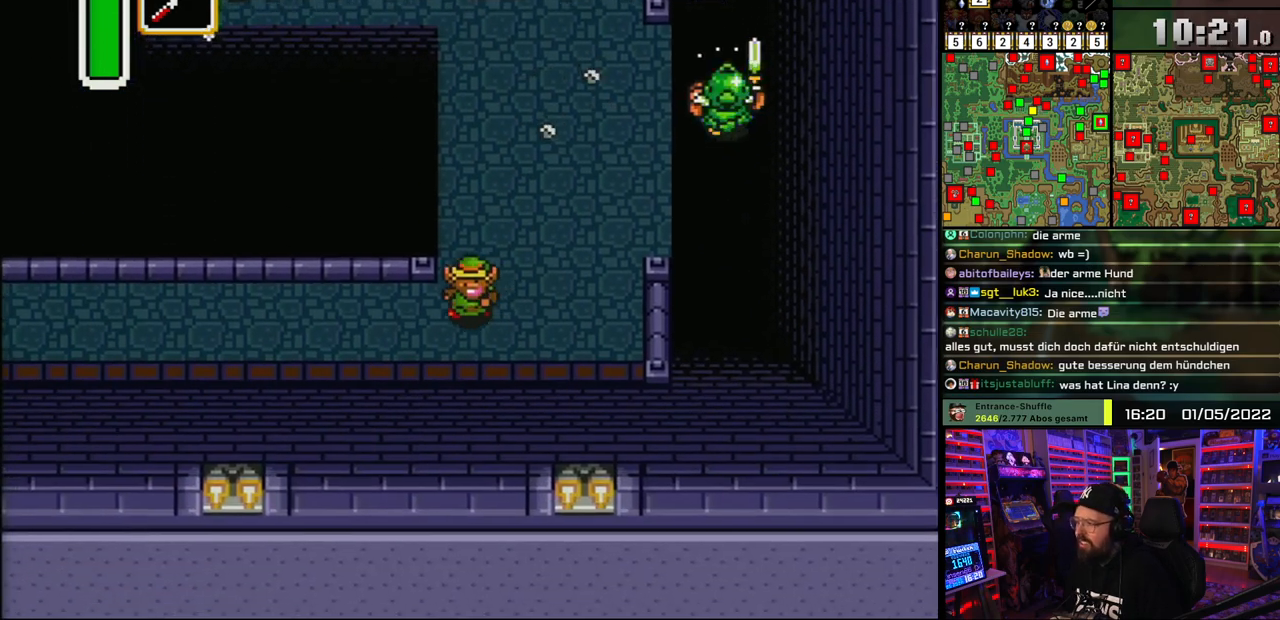
{"buttons": ["DPAD_UP", "DPAD_LEFT"], "events": [[133, "DPAD_DOWN", "up"], [450, "DPAD_UP", "down"]]}
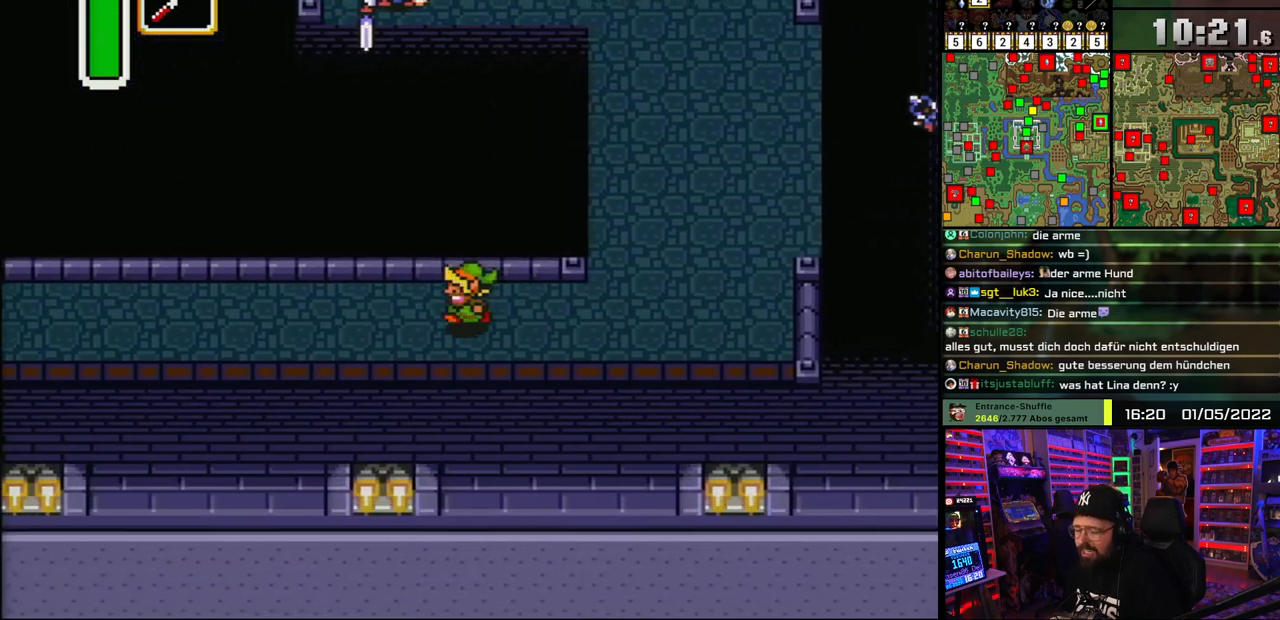
{"buttons": ["DPAD_LEFT"], "events": [[117, "DPAD_UP", "up"]]}